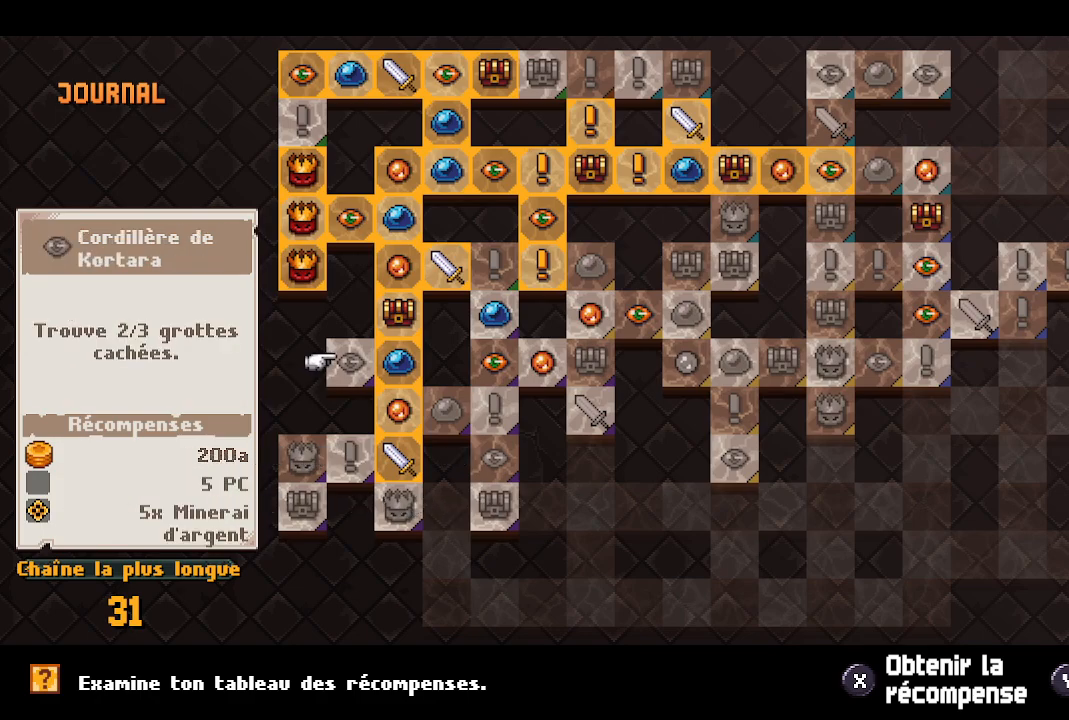
Gameplay with a controller (Xbox layout); each line is a JSON object with the inputs held at the frame after it. "events" lists button and stick changes between this image and that frame as [ms after this image, input, new state], when the widget could be followed in between.
{"buttons": ["DPAD_DOWN"], "left_stick": "center", "right_stick": "center", "events": [[200, "DPAD_RIGHT", "down"], [317, "DPAD_RIGHT", "up"], [500, "DPAD_DOWN", "down"]]}
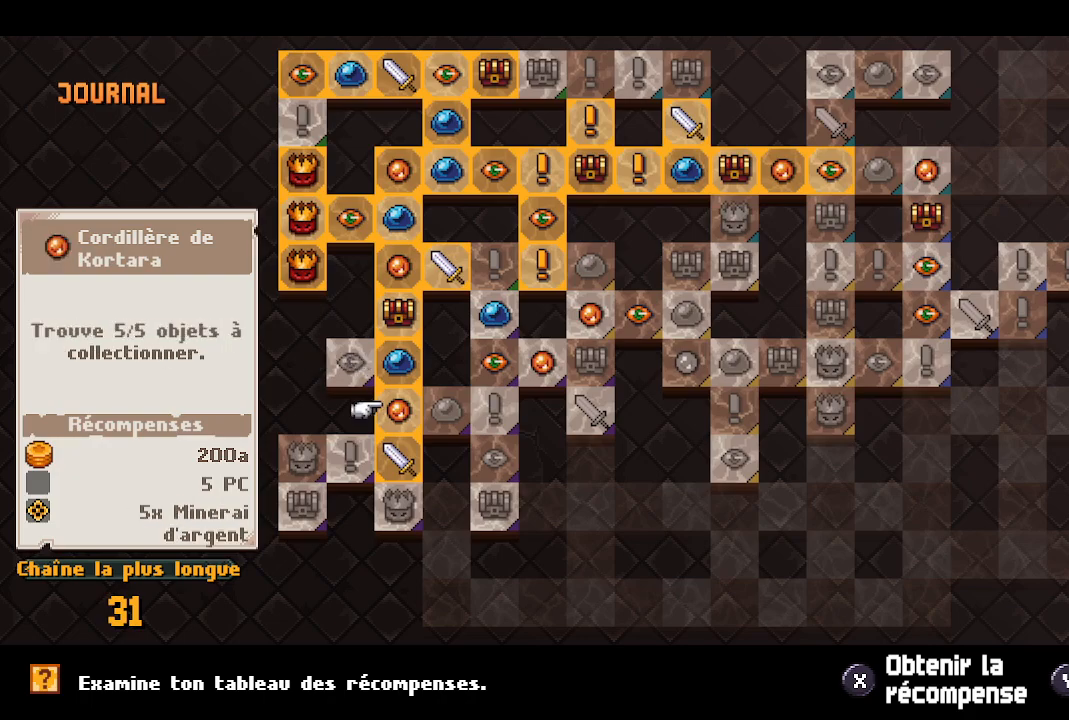
{"buttons": [], "left_stick": "center", "right_stick": "center", "events": [[83, "DPAD_DOWN", "up"], [183, "DPAD_RIGHT", "down"], [300, "DPAD_RIGHT", "up"]]}
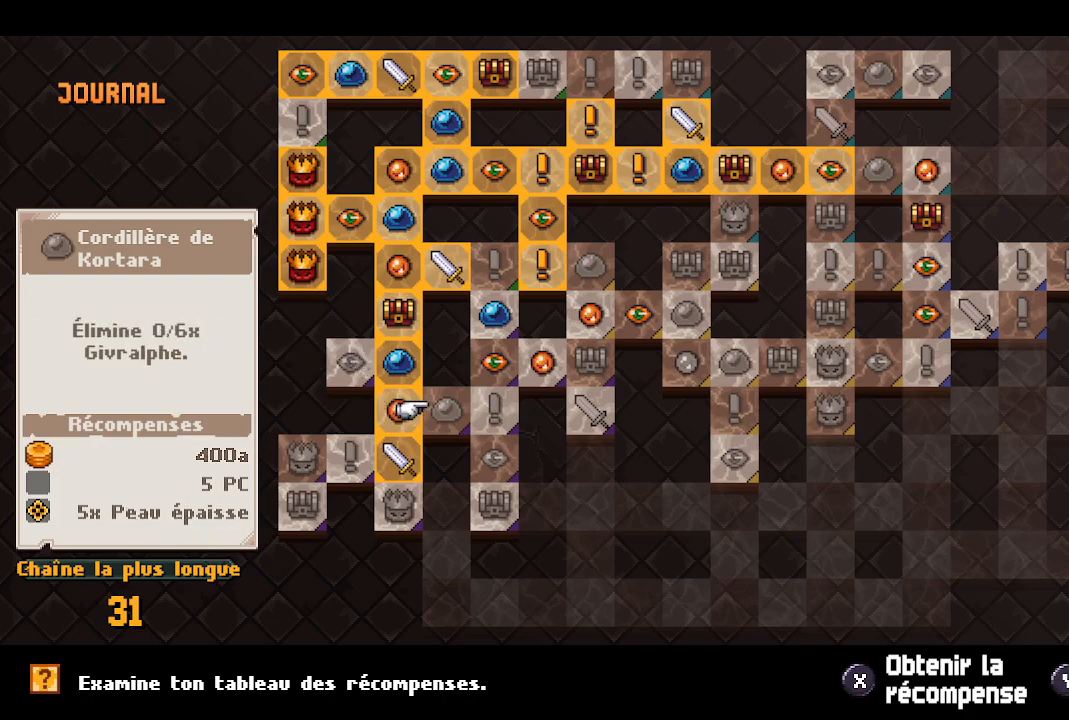
{"buttons": [], "left_stick": "center", "right_stick": "center", "events": []}
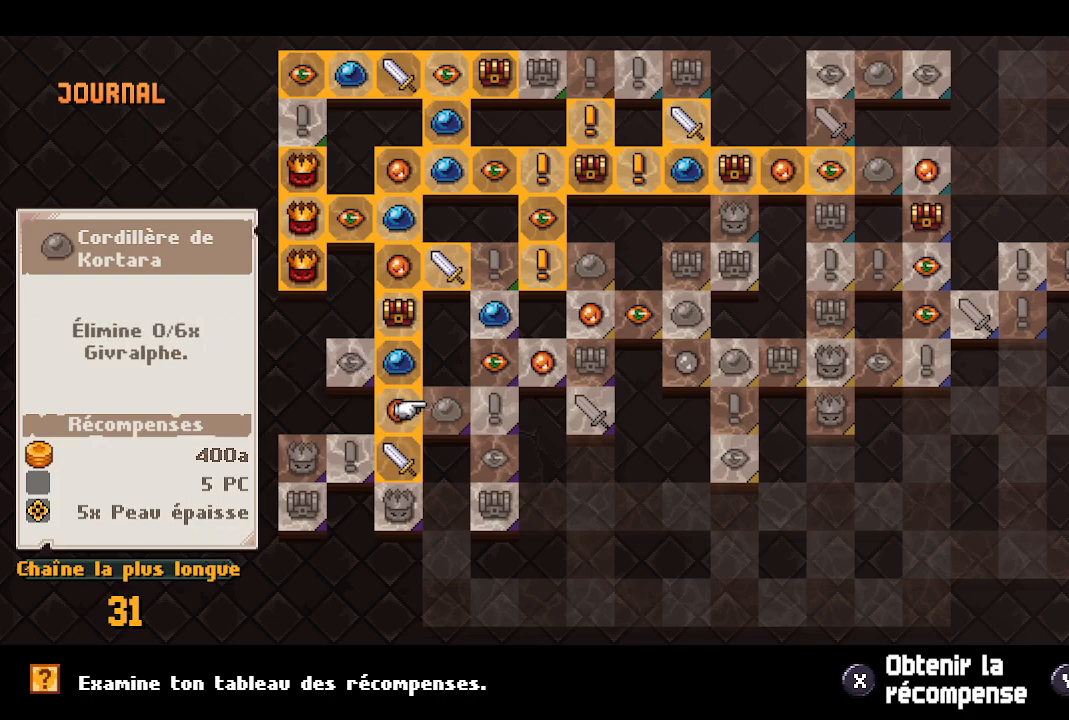
{"buttons": [], "left_stick": "center", "right_stick": "center", "events": [[67, "DPAD_RIGHT", "down"], [183, "DPAD_RIGHT", "up"], [283, "DPAD_RIGHT", "down"], [367, "DPAD_RIGHT", "up"]]}
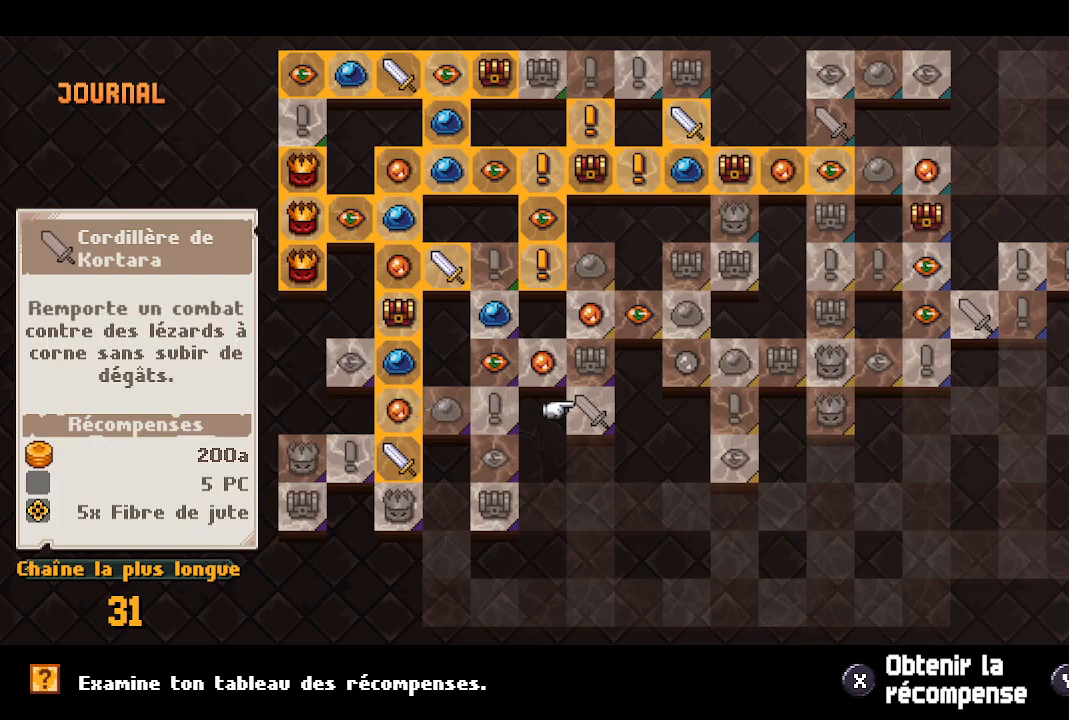
{"buttons": [], "left_stick": "center", "right_stick": "center", "events": [[67, "DPAD_LEFT", "down"], [167, "DPAD_LEFT", "up"], [233, "DPAD_LEFT", "down"], [317, "DPAD_LEFT", "up"], [400, "DPAD_LEFT", "down"], [450, "DPAD_LEFT", "up"]]}
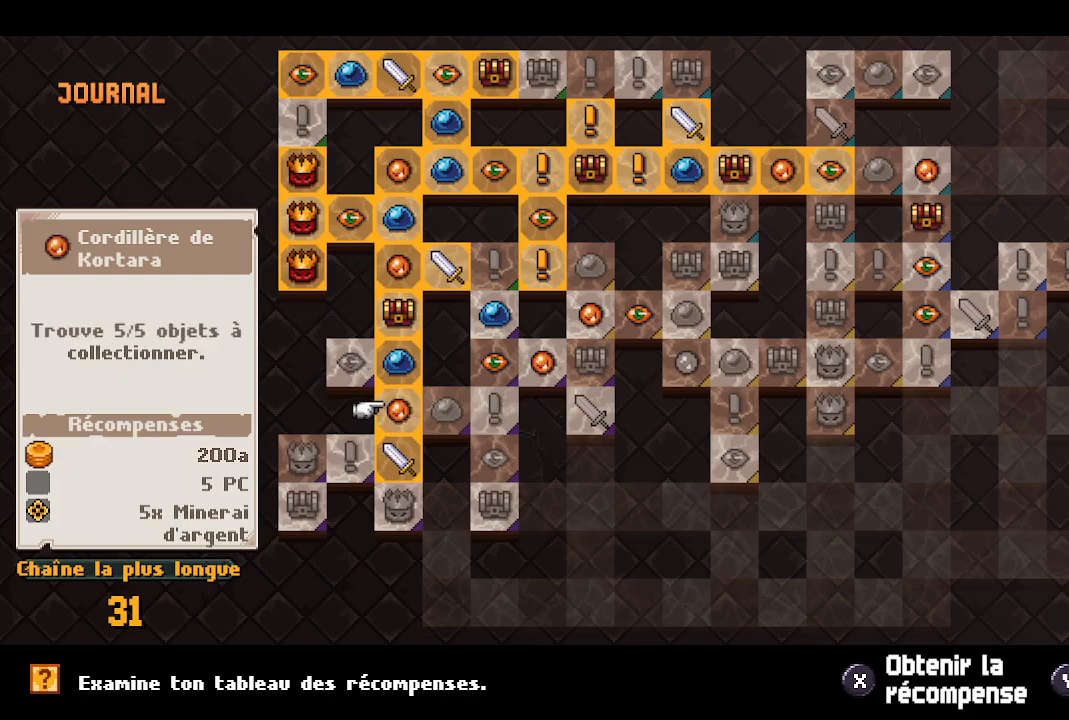
{"buttons": [], "left_stick": "center", "right_stick": "center", "events": []}
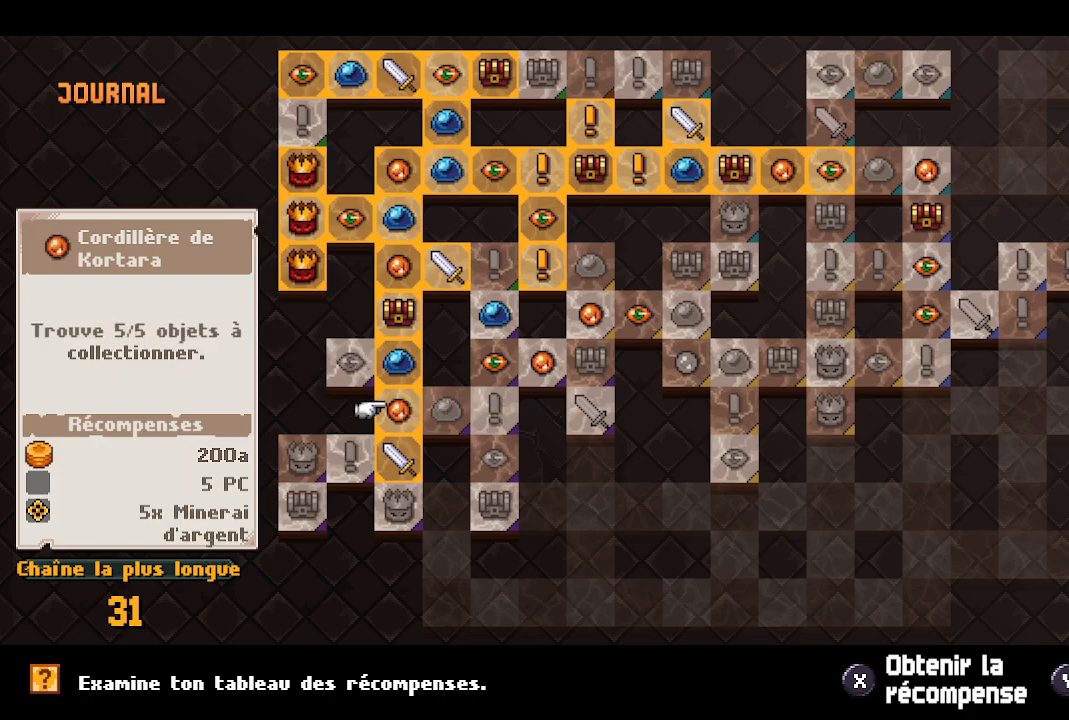
{"buttons": [], "left_stick": "center", "right_stick": "center", "events": [[333, "DPAD_UP", "down"], [433, "DPAD_UP", "up"]]}
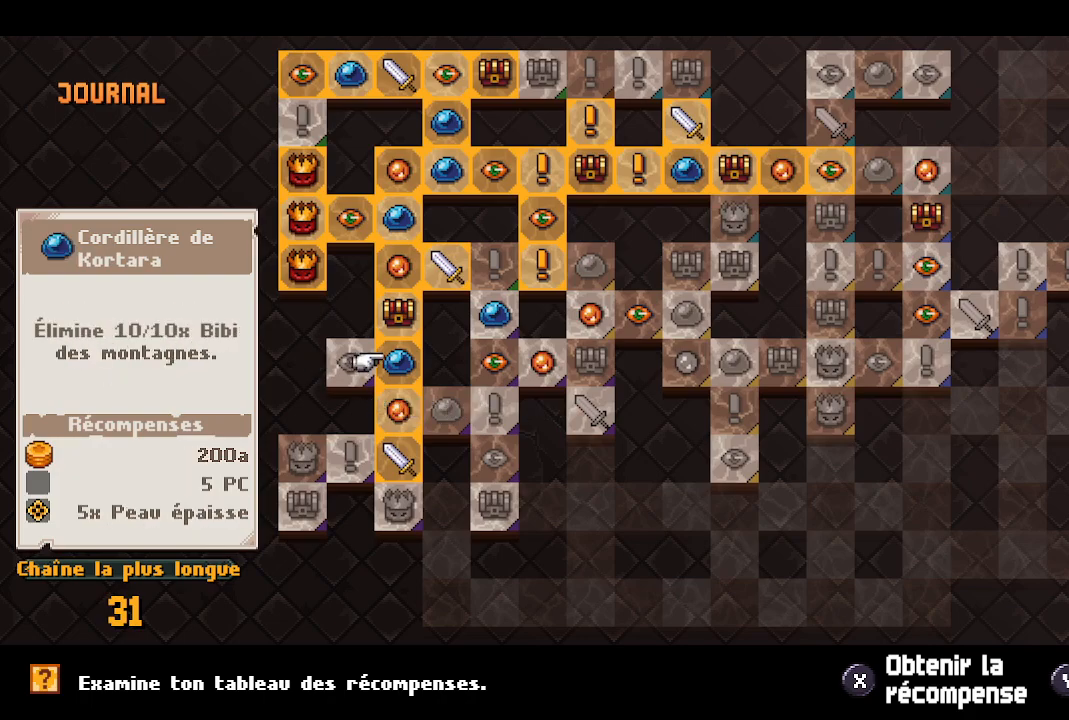
{"buttons": ["DPAD_RIGHT"], "left_stick": "center", "right_stick": "center", "events": [[100, "DPAD_LEFT", "down"], [200, "DPAD_LEFT", "up"], [483, "DPAD_RIGHT", "down"]]}
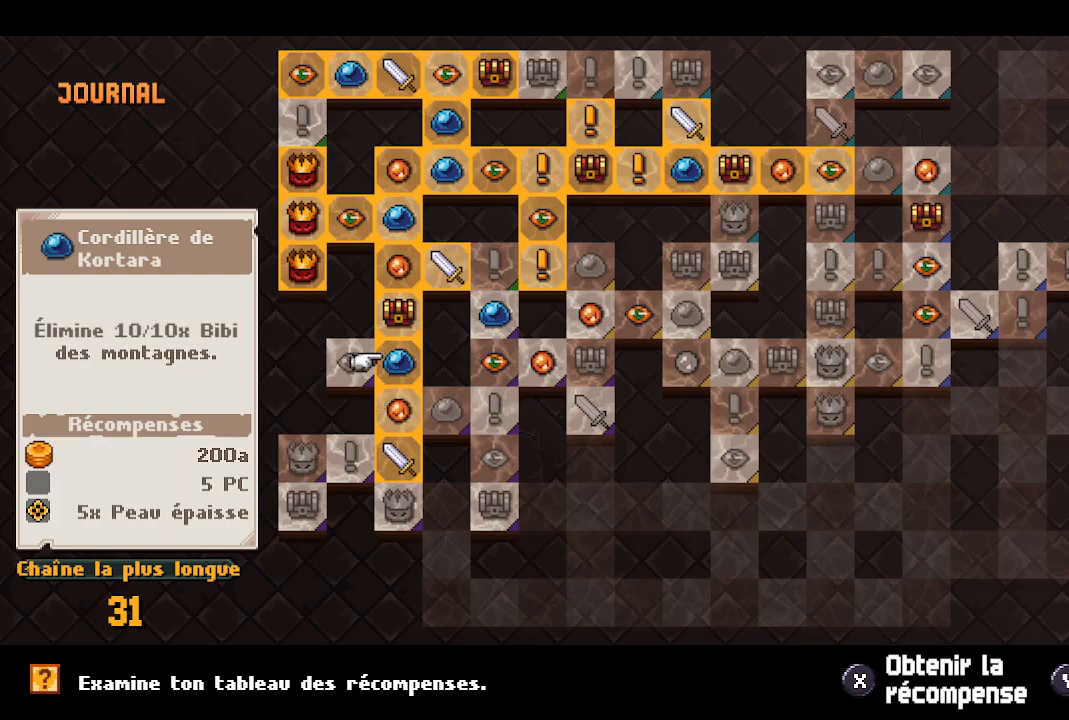
{"buttons": [], "left_stick": "center", "right_stick": "center", "events": [[67, "DPAD_RIGHT", "up"], [167, "DPAD_DOWN", "down"], [267, "DPAD_DOWN", "up"], [333, "DPAD_DOWN", "down"], [400, "DPAD_DOWN", "up"]]}
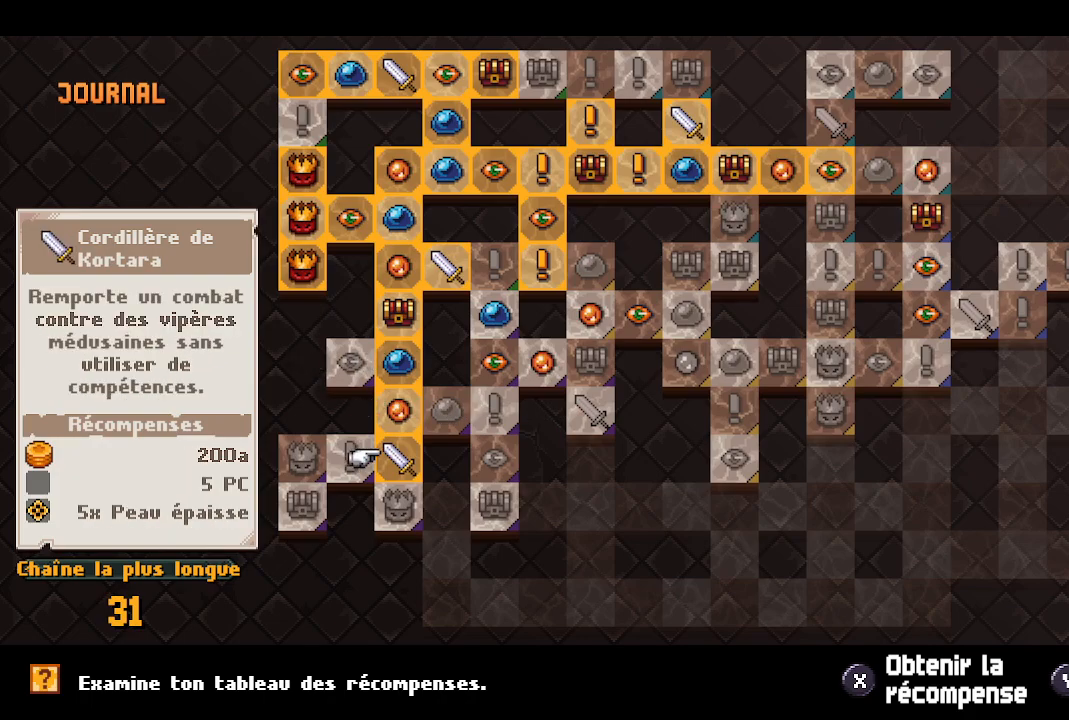
{"buttons": [], "left_stick": "center", "right_stick": "center", "events": [[33, "DPAD_RIGHT", "down"], [133, "DPAD_RIGHT", "up"], [250, "DPAD_UP", "down"], [367, "DPAD_UP", "up"]]}
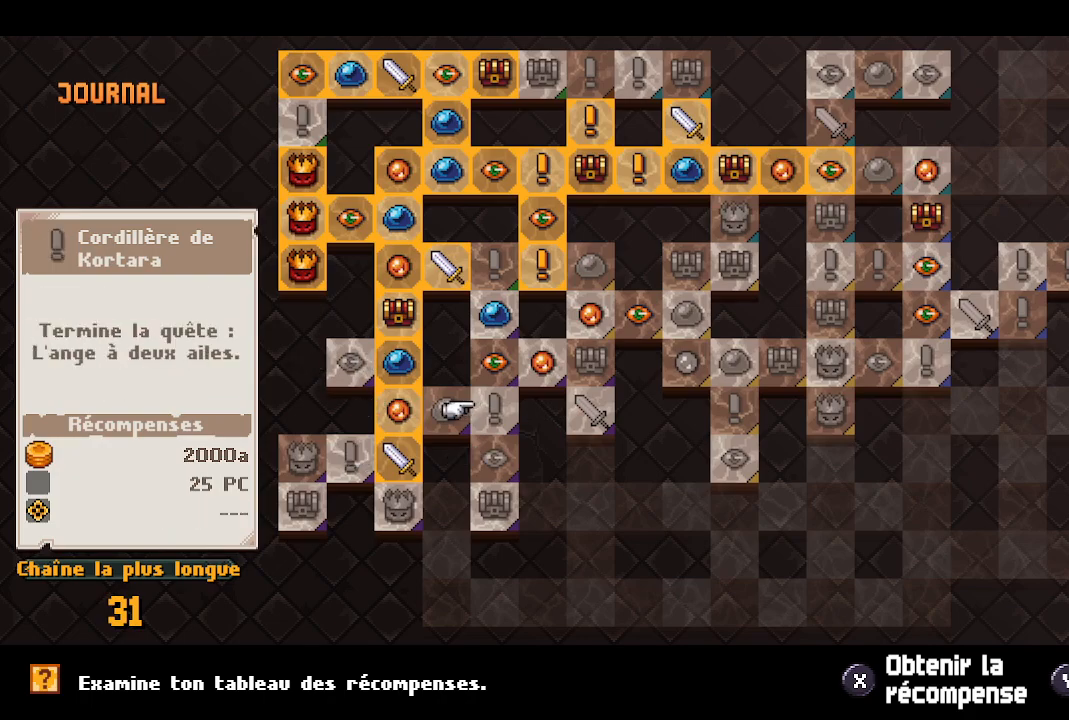
{"buttons": [], "left_stick": "center", "right_stick": "center", "events": [[33, "DPAD_LEFT", "down"], [133, "DPAD_LEFT", "up"]]}
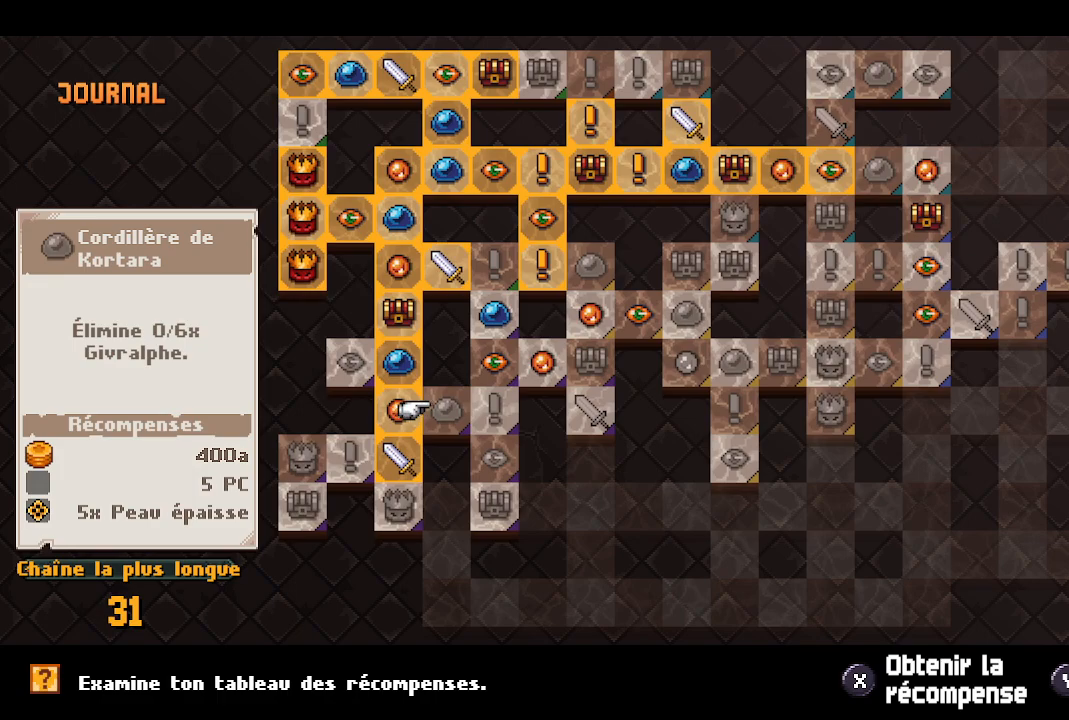
{"buttons": ["DPAD_RIGHT"], "left_stick": "center", "right_stick": "center", "events": [[267, "DPAD_RIGHT", "down"], [367, "DPAD_RIGHT", "up"], [417, "DPAD_RIGHT", "down"]]}
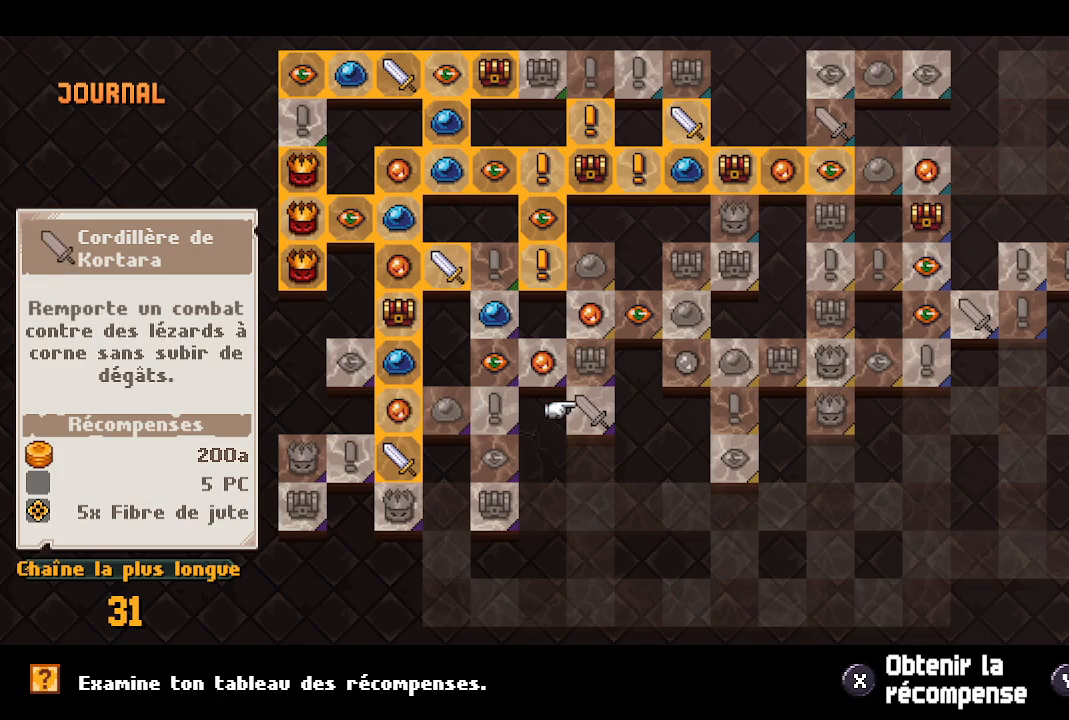
{"buttons": ["DPAD_RIGHT"], "left_stick": "center", "right_stick": "center", "events": [[33, "DPAD_RIGHT", "up"], [217, "DPAD_UP", "down"], [333, "DPAD_UP", "up"], [450, "DPAD_RIGHT", "down"]]}
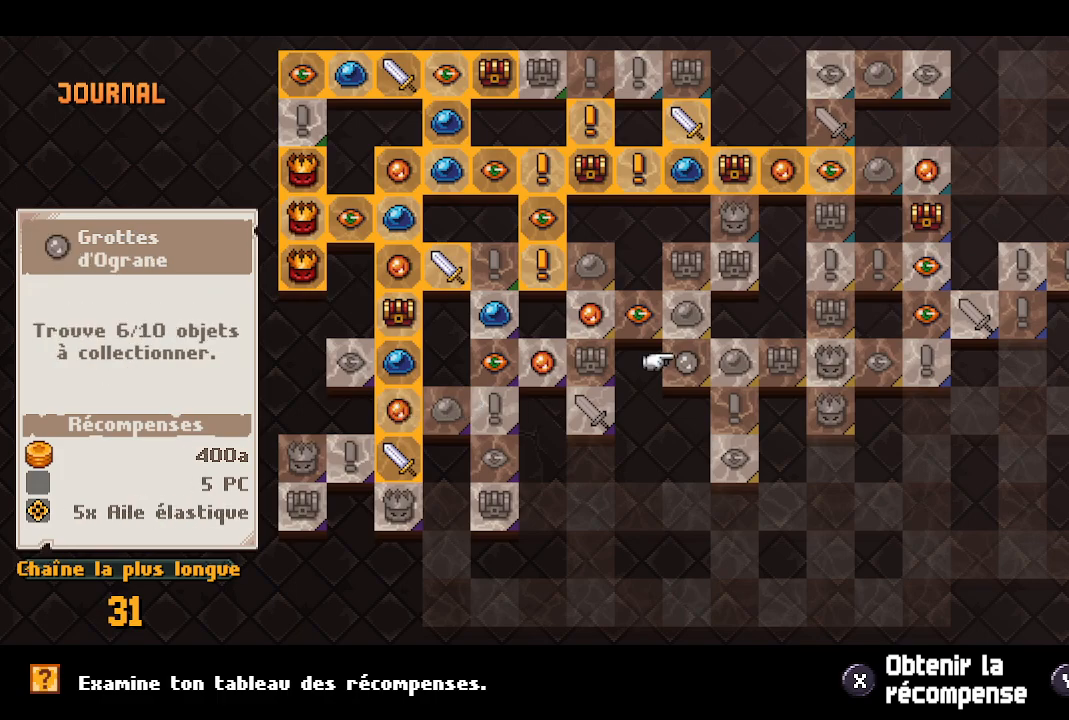
{"buttons": [], "left_stick": "center", "right_stick": "center", "events": [[67, "DPAD_RIGHT", "up"]]}
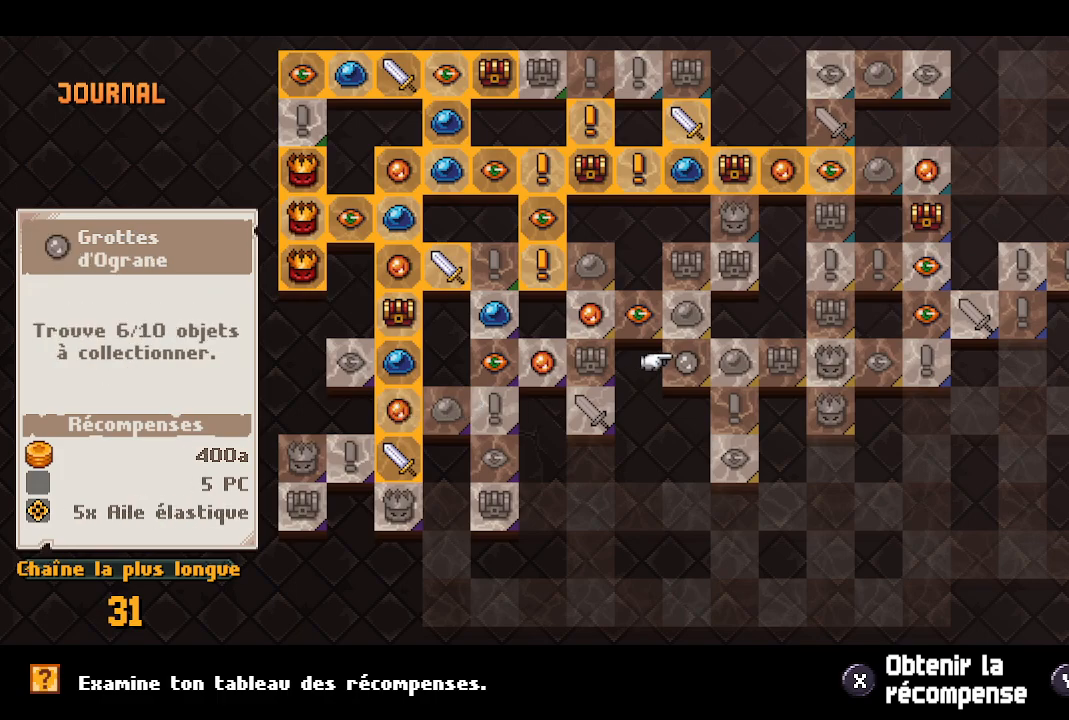
{"buttons": [], "left_stick": "center", "right_stick": "center", "events": []}
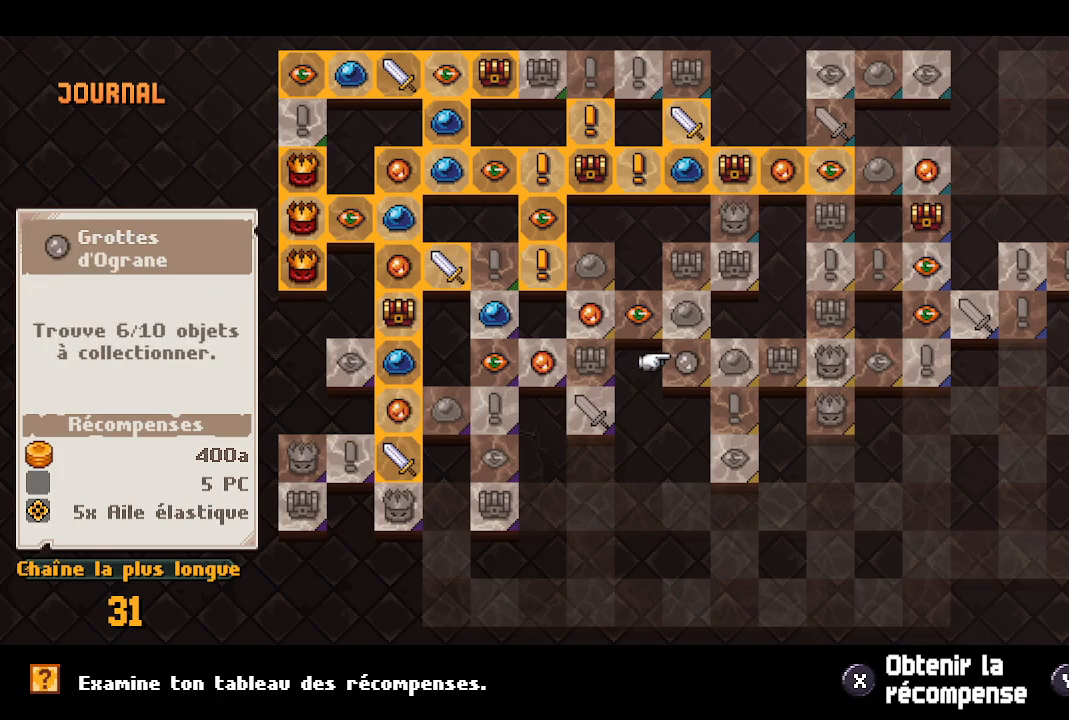
{"buttons": [], "left_stick": "center", "right_stick": "center", "events": [[50, "DPAD_UP", "down"], [150, "DPAD_UP", "up"]]}
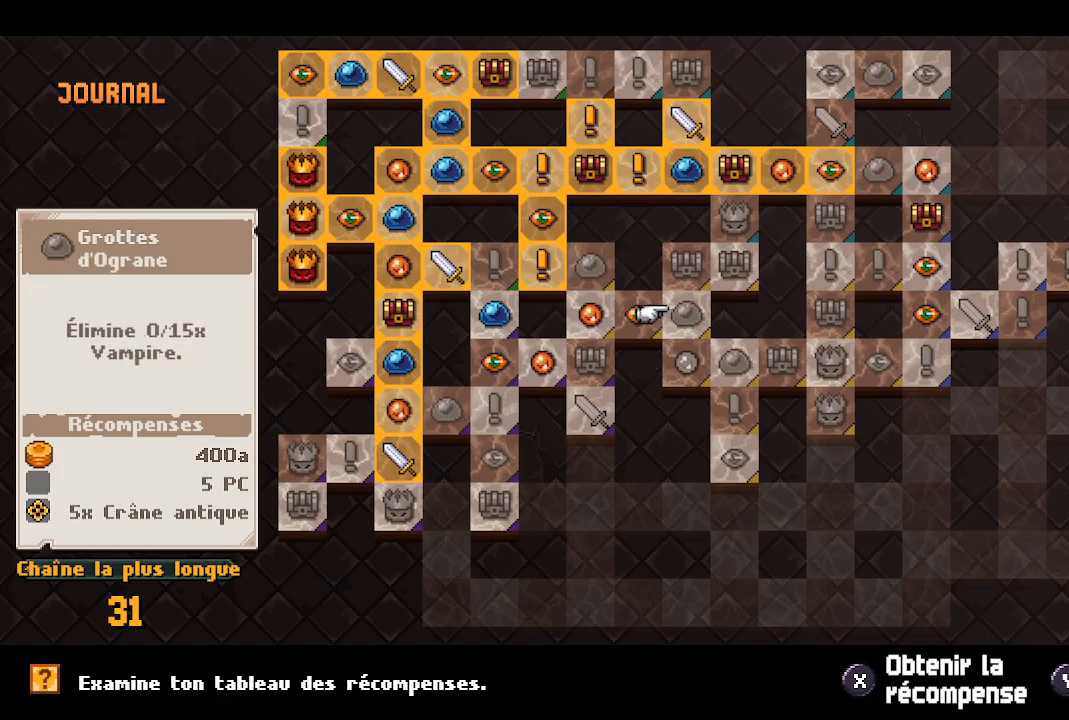
{"buttons": [], "left_stick": "center", "right_stick": "center", "events": [[383, "DPAD_RIGHT", "down"], [467, "DPAD_RIGHT", "up"]]}
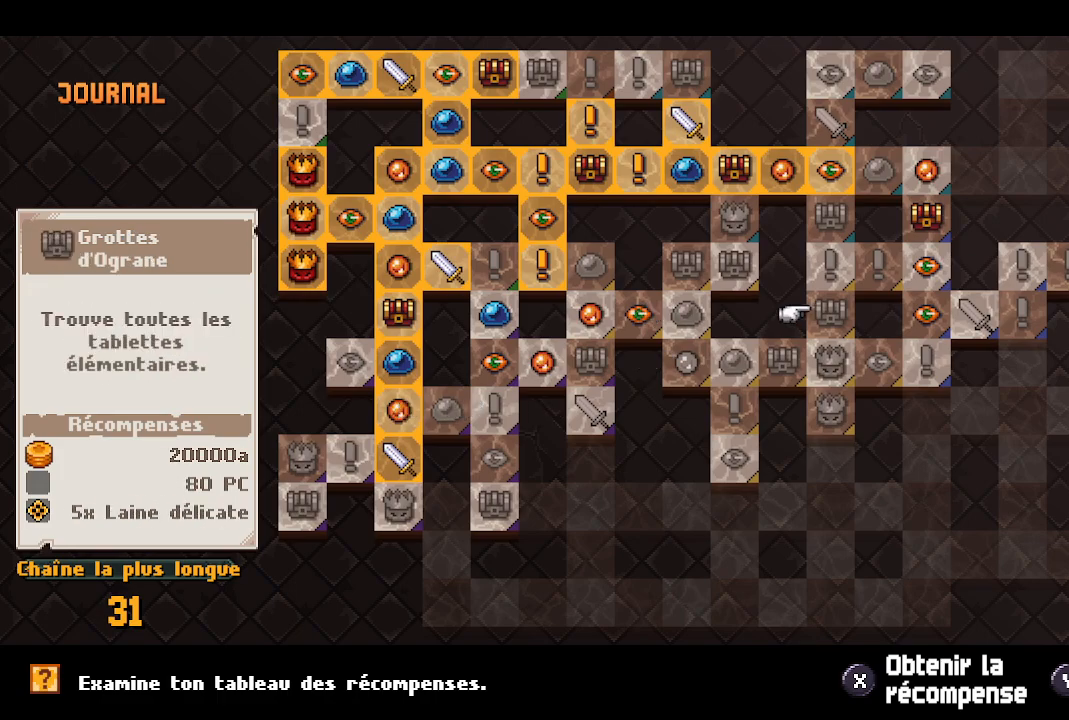
{"buttons": ["DPAD_LEFT"], "left_stick": "center", "right_stick": "center", "events": [[200, "DPAD_DOWN", "down"], [300, "DPAD_DOWN", "up"], [433, "DPAD_LEFT", "down"]]}
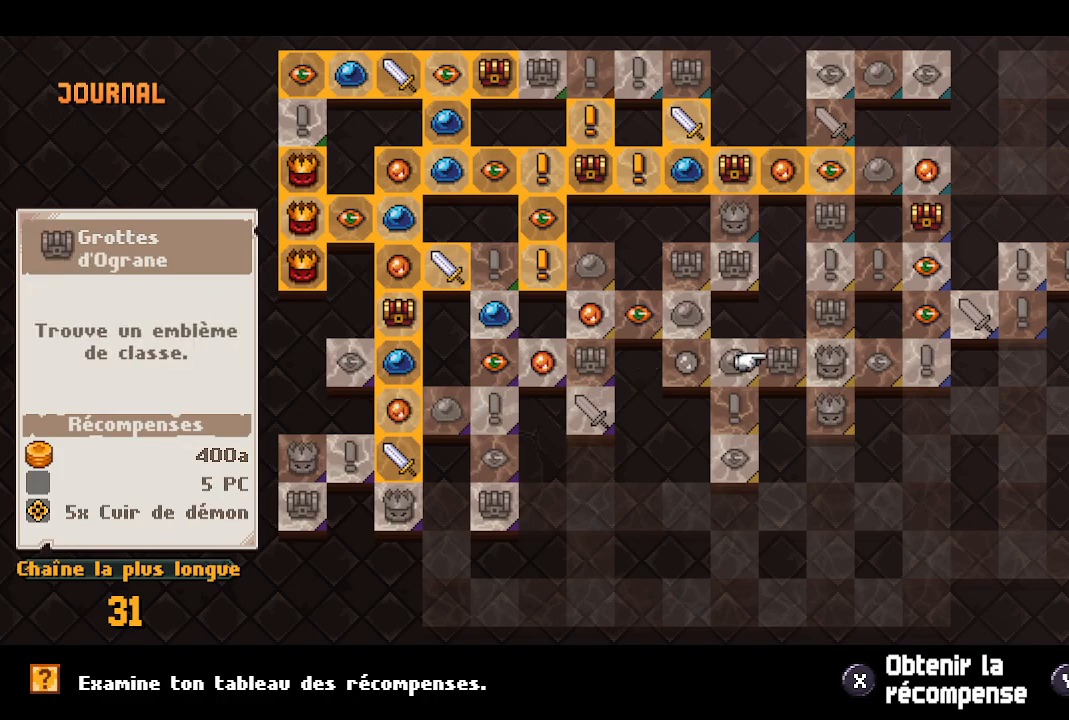
{"buttons": [], "left_stick": "center", "right_stick": "center", "events": [[33, "DPAD_LEFT", "up"], [133, "DPAD_LEFT", "down"], [233, "DPAD_LEFT", "up"]]}
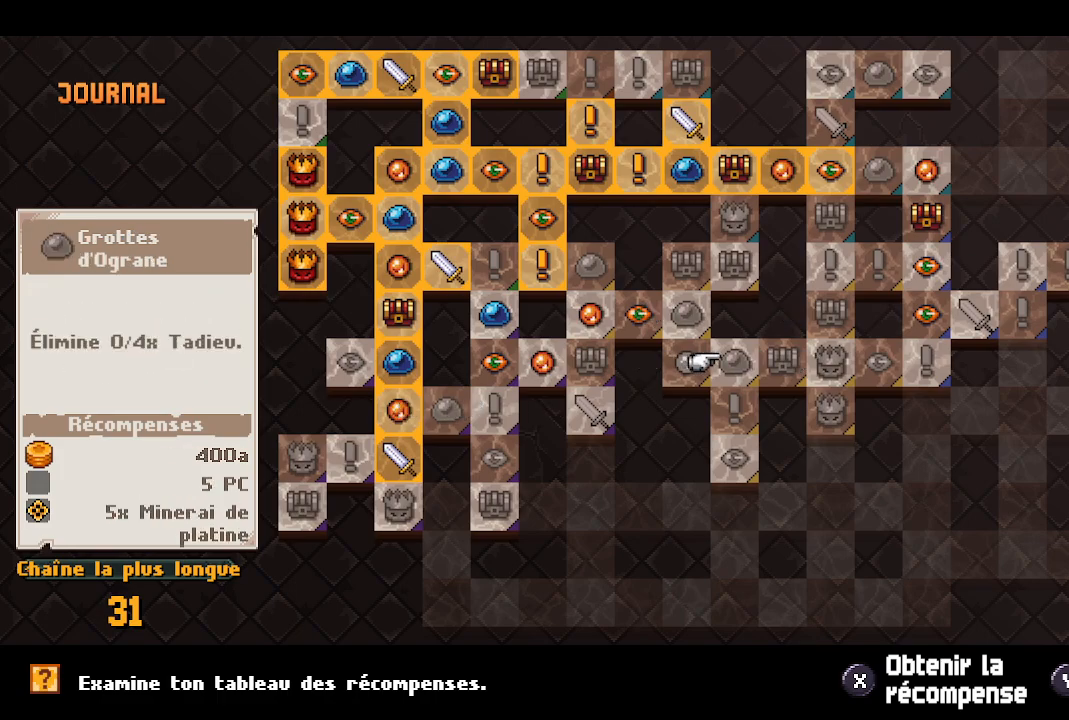
{"buttons": [], "left_stick": "center", "right_stick": "center", "events": [[300, "DPAD_DOWN", "down"], [400, "DPAD_DOWN", "up"]]}
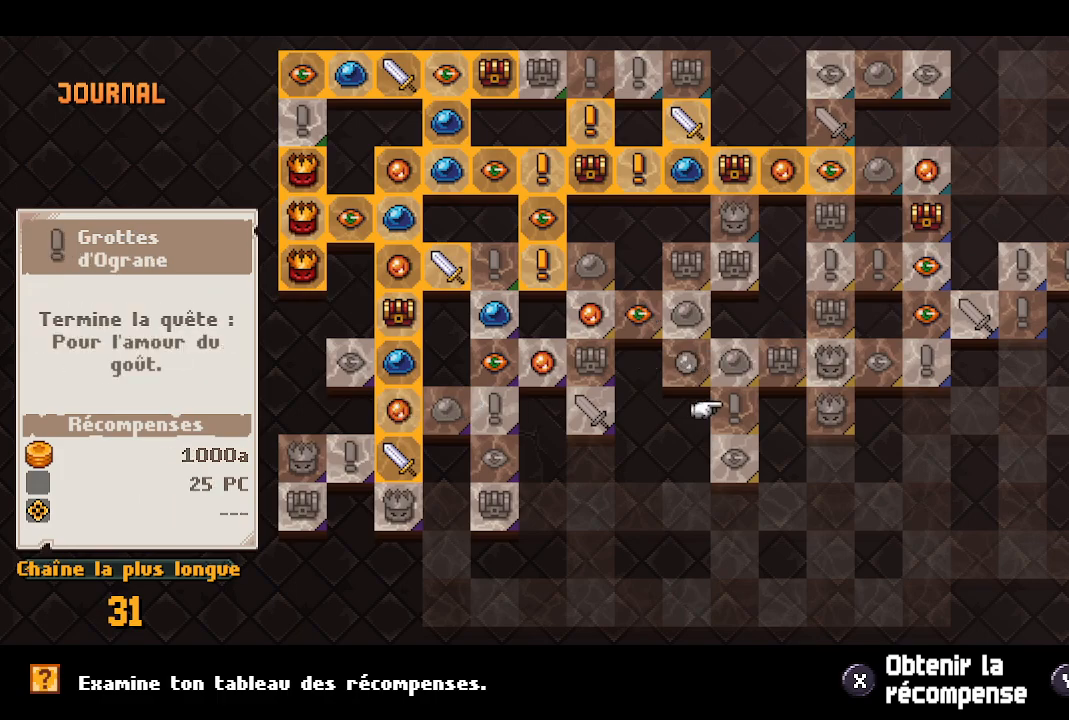
{"buttons": [], "left_stick": "center", "right_stick": "center", "events": []}
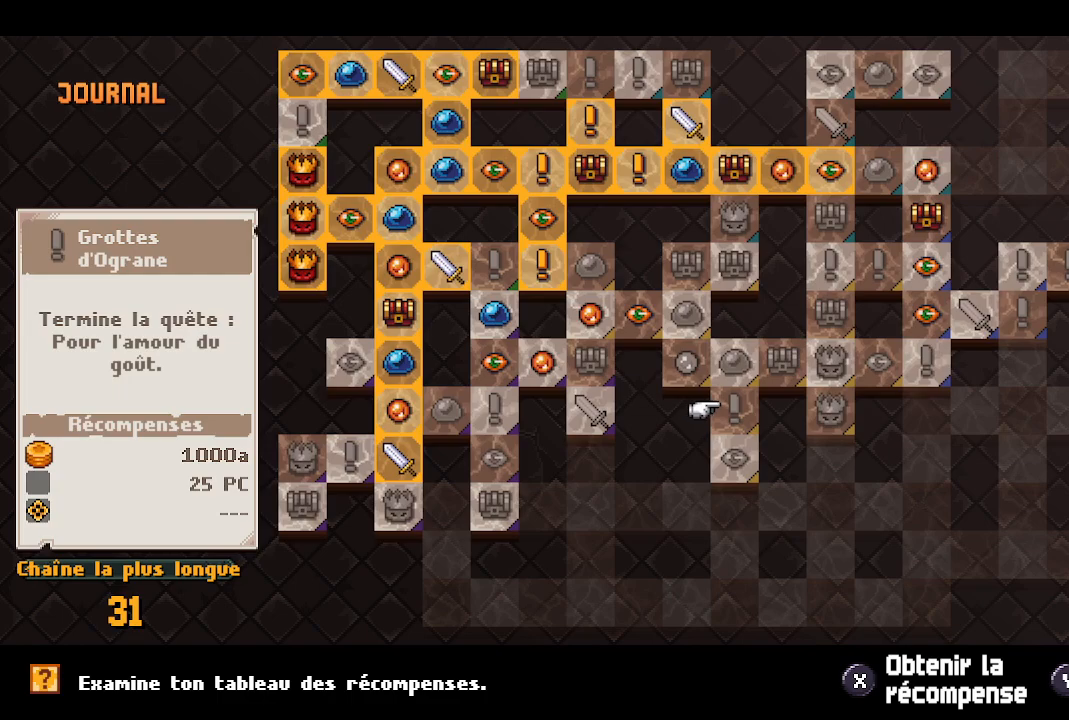
{"buttons": [], "left_stick": "center", "right_stick": "center", "events": [[133, "DPAD_DOWN", "down"], [250, "DPAD_DOWN", "up"]]}
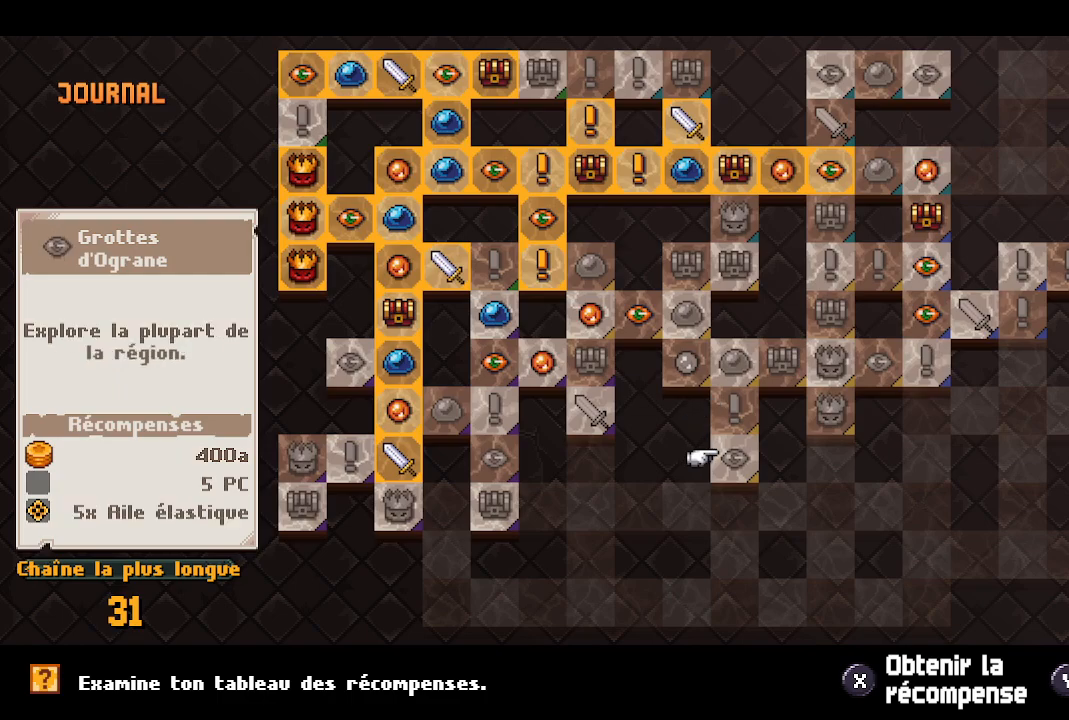
{"buttons": ["DPAD_UP"], "left_stick": "center", "right_stick": "center", "events": [[150, "DPAD_UP", "down"], [250, "DPAD_UP", "up"], [317, "DPAD_UP", "down"], [400, "DPAD_UP", "up"], [483, "DPAD_UP", "down"]]}
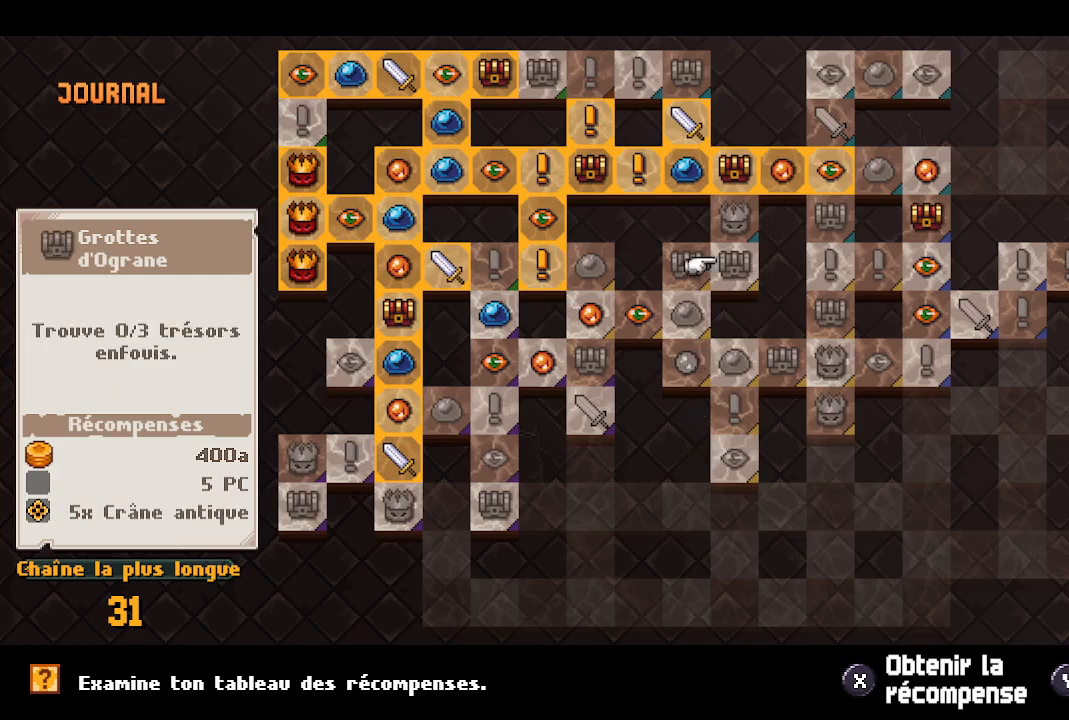
{"buttons": [], "left_stick": "center", "right_stick": "center", "events": [[83, "DPAD_UP", "up"]]}
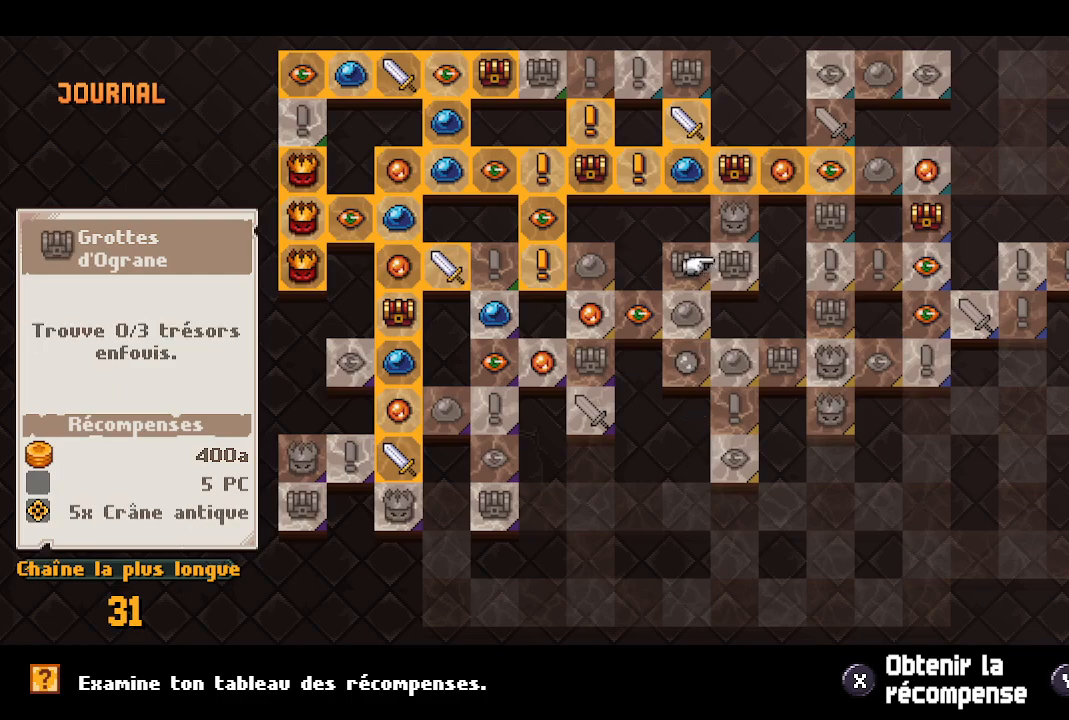
{"buttons": [], "left_stick": "center", "right_stick": "center", "events": [[317, "DPAD_UP", "down"], [417, "DPAD_UP", "up"]]}
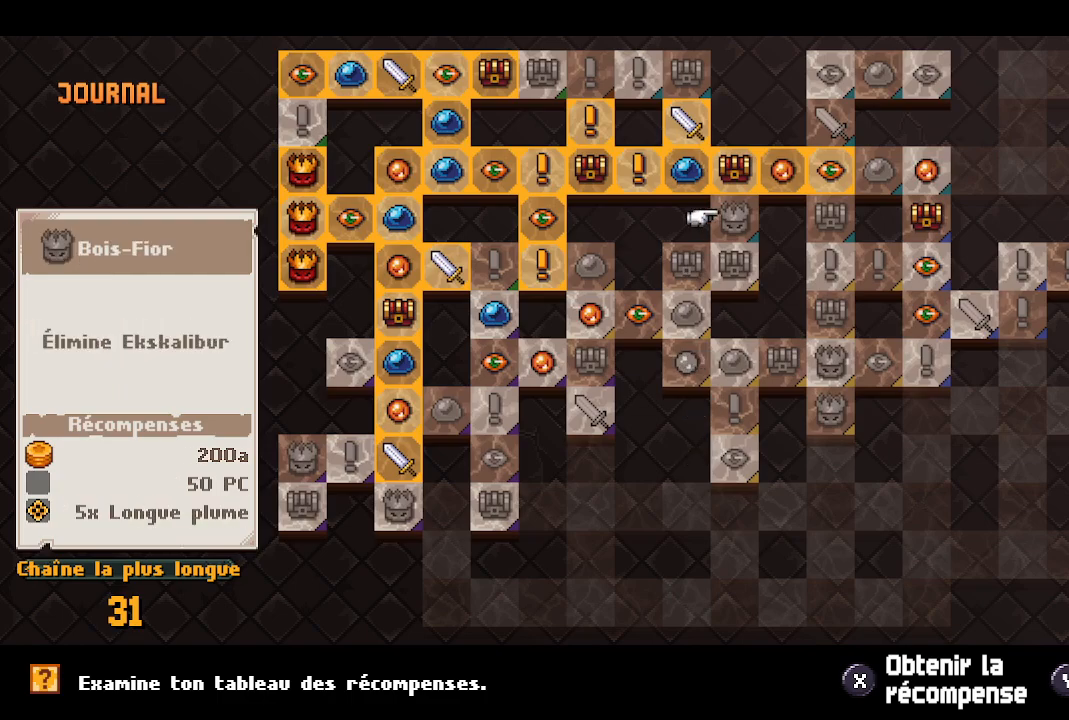
{"buttons": [], "left_stick": "center", "right_stick": "center", "events": [[183, "DPAD_UP", "down"], [300, "DPAD_UP", "up"], [400, "DPAD_UP", "down"], [500, "DPAD_UP", "up"]]}
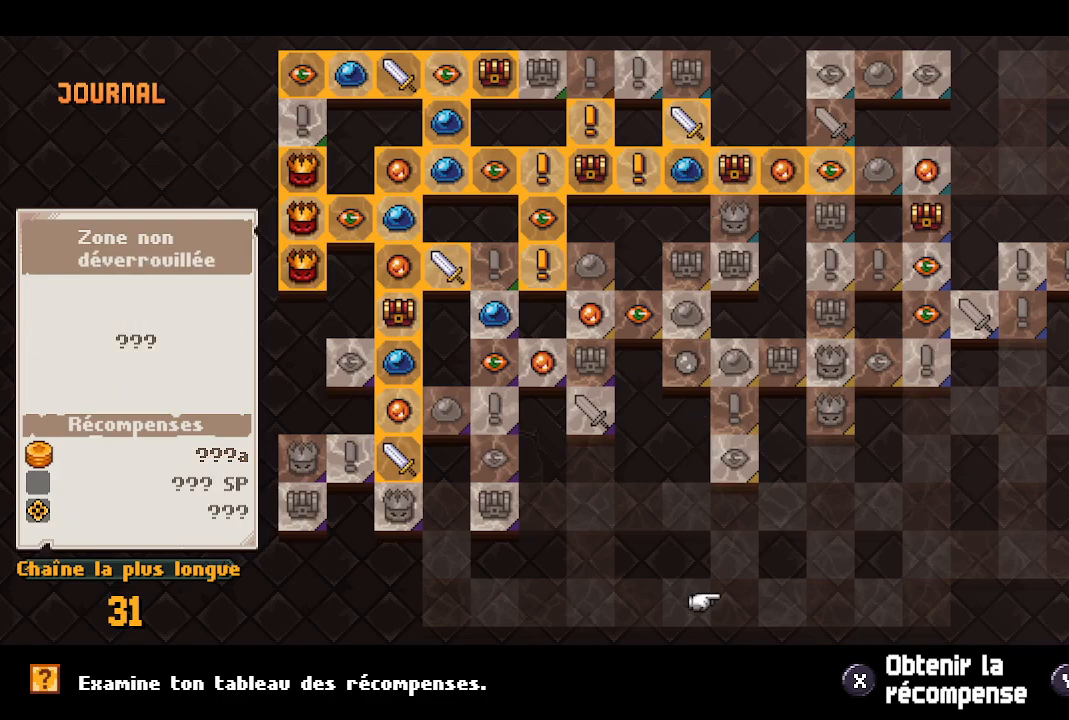
{"buttons": [], "left_stick": "center", "right_stick": "center", "events": [[250, "DPAD_RIGHT", "down"], [367, "DPAD_RIGHT", "up"]]}
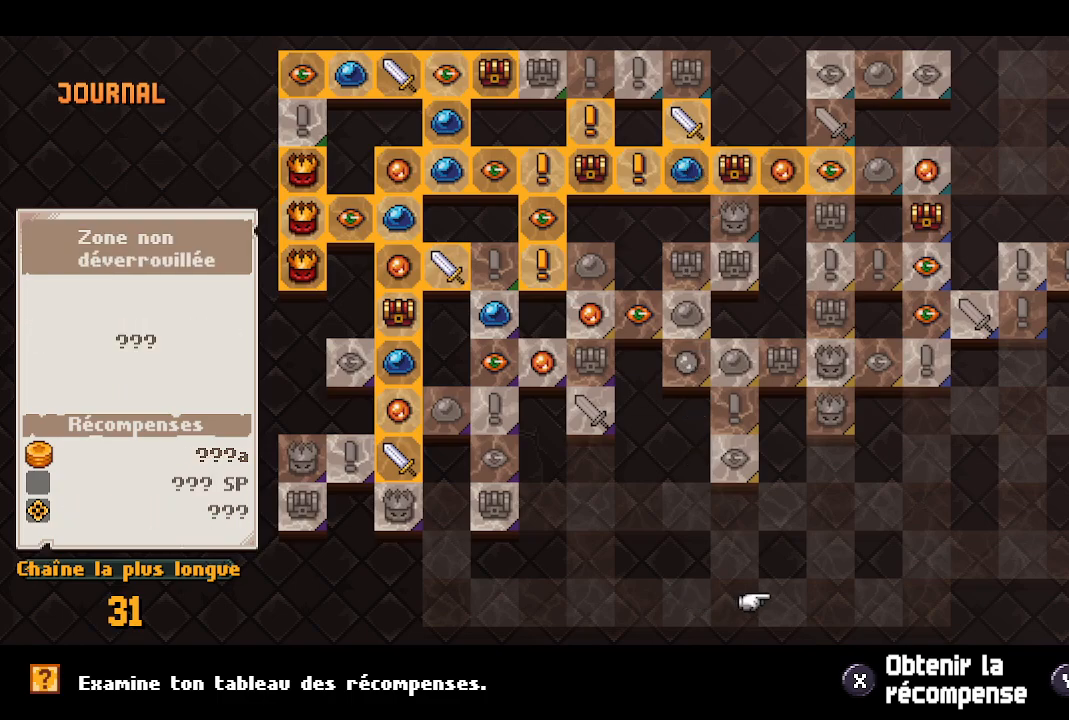
{"buttons": [], "left_stick": "center", "right_stick": "center", "events": [[150, "DPAD_UP", "down"], [267, "DPAD_UP", "up"], [400, "DPAD_UP", "down"], [500, "DPAD_UP", "up"]]}